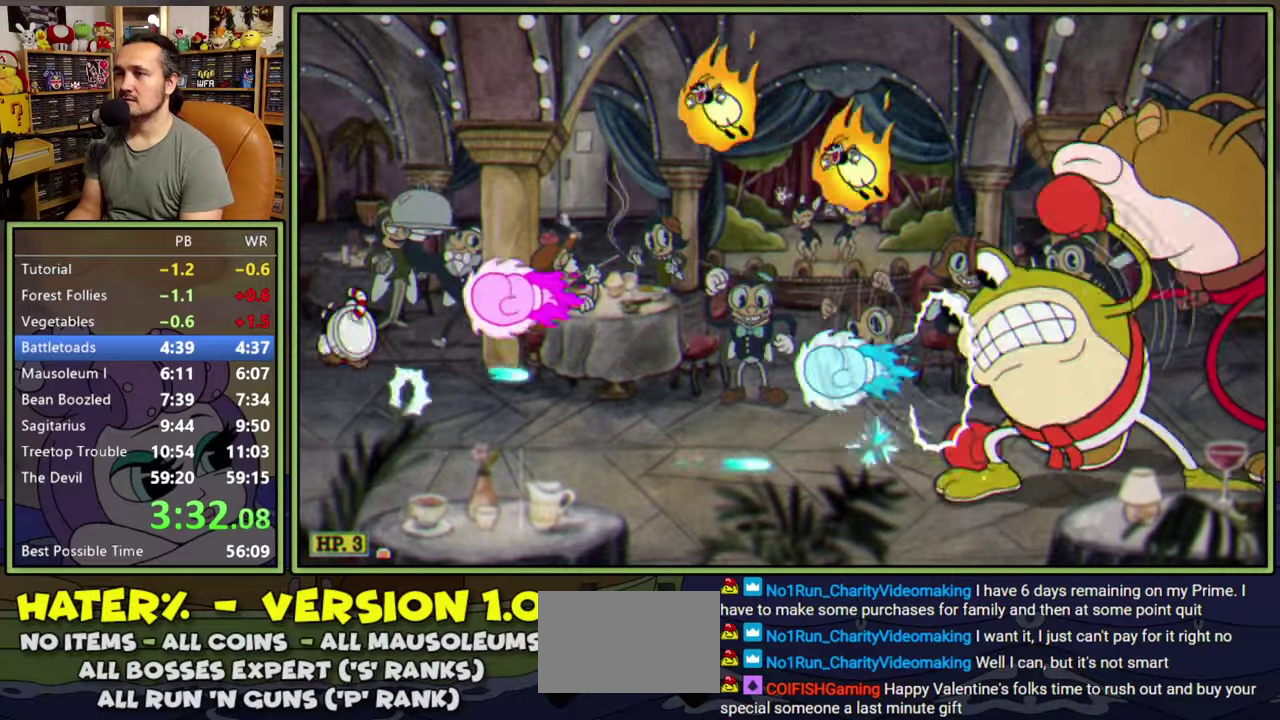
Gameplay with a controller (Xbox layout); each line is a JSON object with the inputs held at the frame after it. "events" lists button and stick changes between this image and that frame as [ms after this image, input, new state], when the widget could be followed in between. This document gives stick clicks only as held states, not as events. Not read: L2 L3 R1 R2 left_stick.
{"buttons": ["L1", "DPAD_RIGHT"], "right_stick": "center", "events": [[67, "A", "down"], [217, "A", "up"], [417, "DPAD_RIGHT", "down"]]}
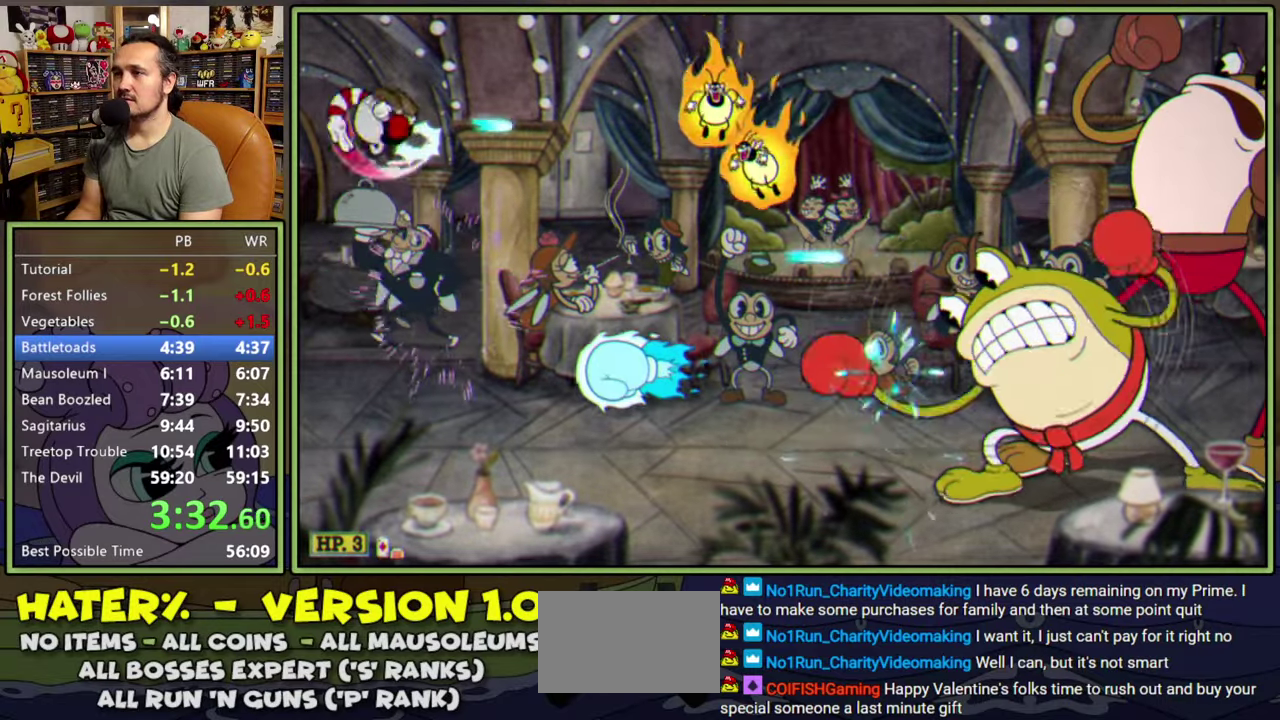
{"buttons": ["L1"], "right_stick": "center", "events": [[267, "DPAD_RIGHT", "up"]]}
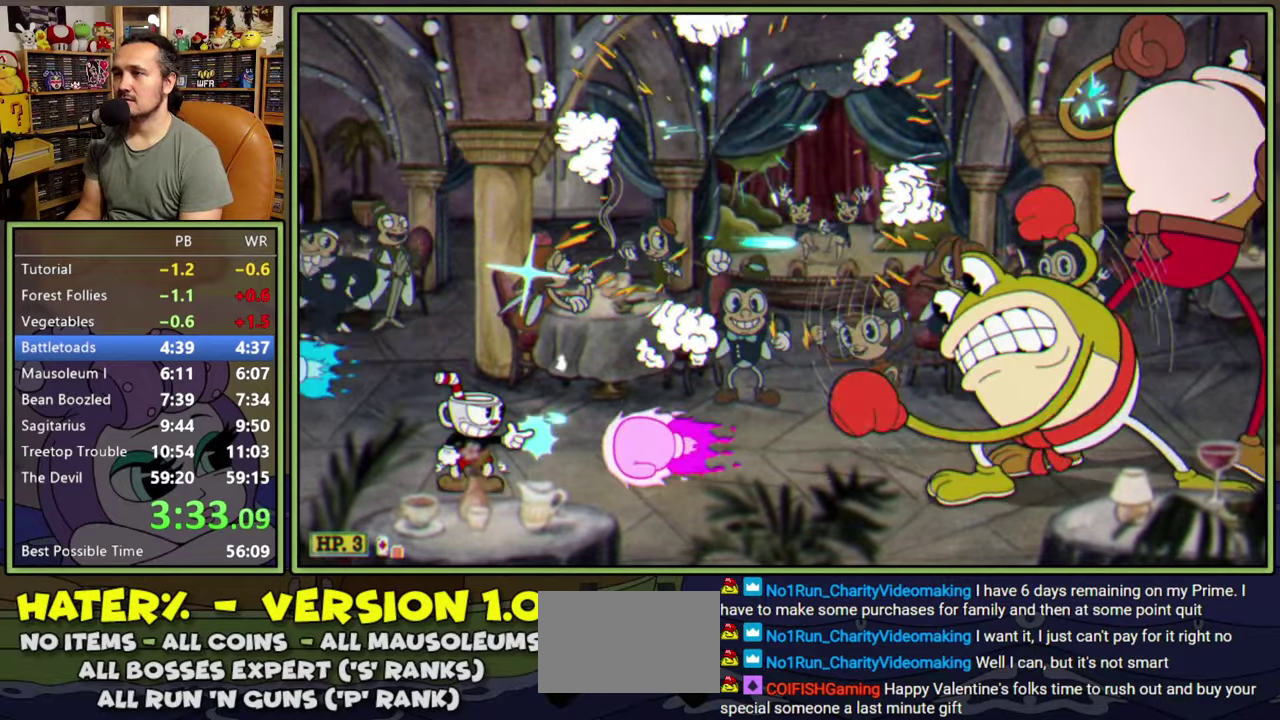
{"buttons": ["L1", "DPAD_RIGHT"], "right_stick": "center", "events": [[17, "A", "down"], [117, "DPAD_RIGHT", "down"], [150, "A", "up"]]}
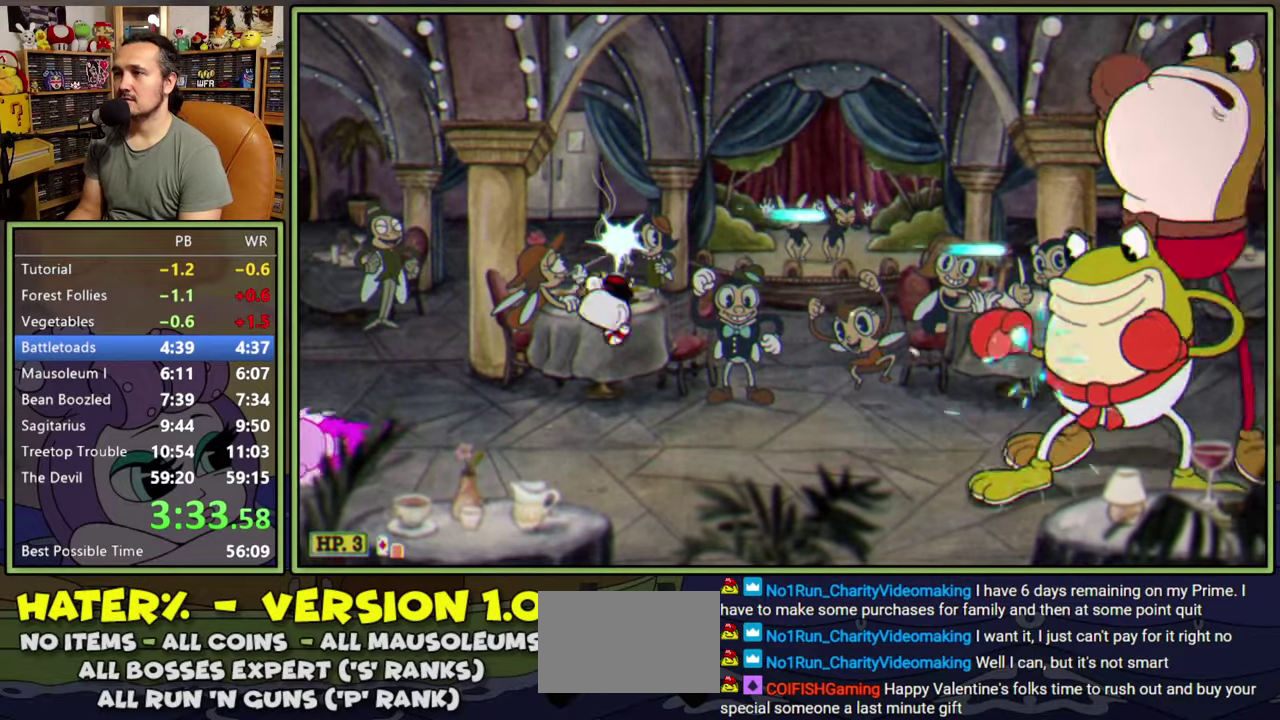
{"buttons": ["L1", "DPAD_RIGHT"], "right_stick": "center", "events": []}
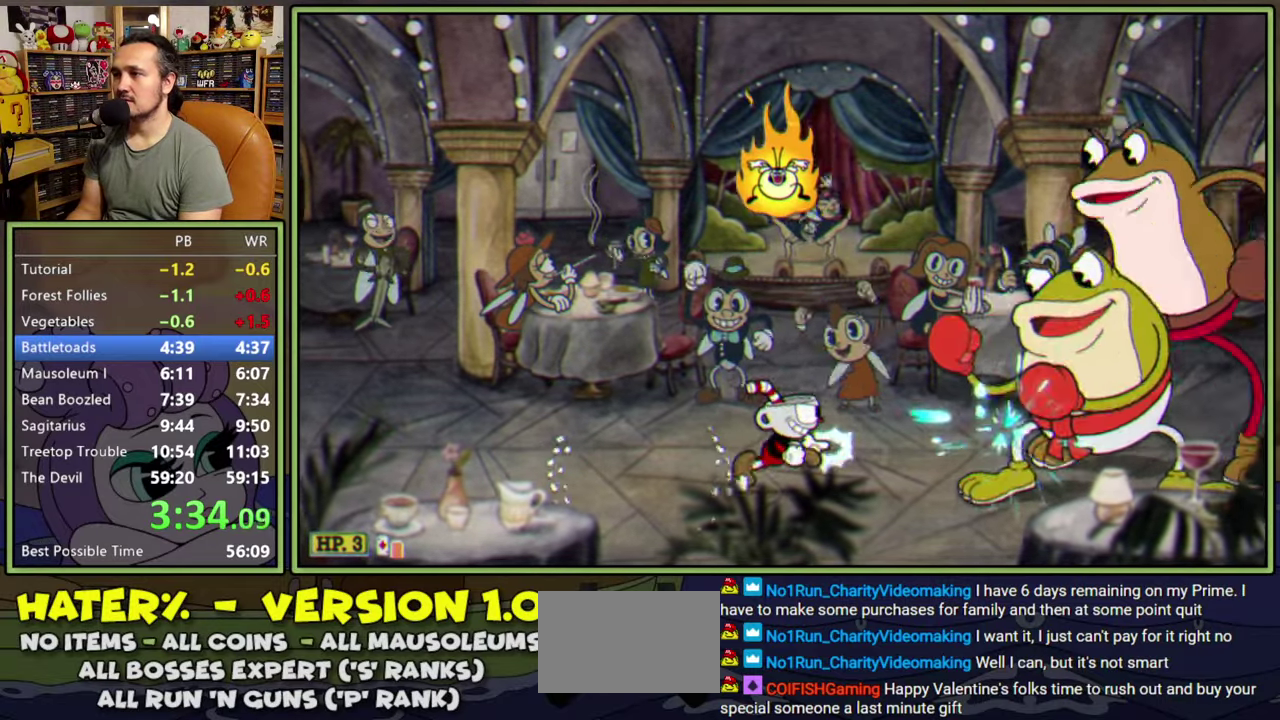
{"buttons": ["L1", "DPAD_DOWN", "DPAD_RIGHT"], "right_stick": "center", "events": [[483, "DPAD_DOWN", "down"]]}
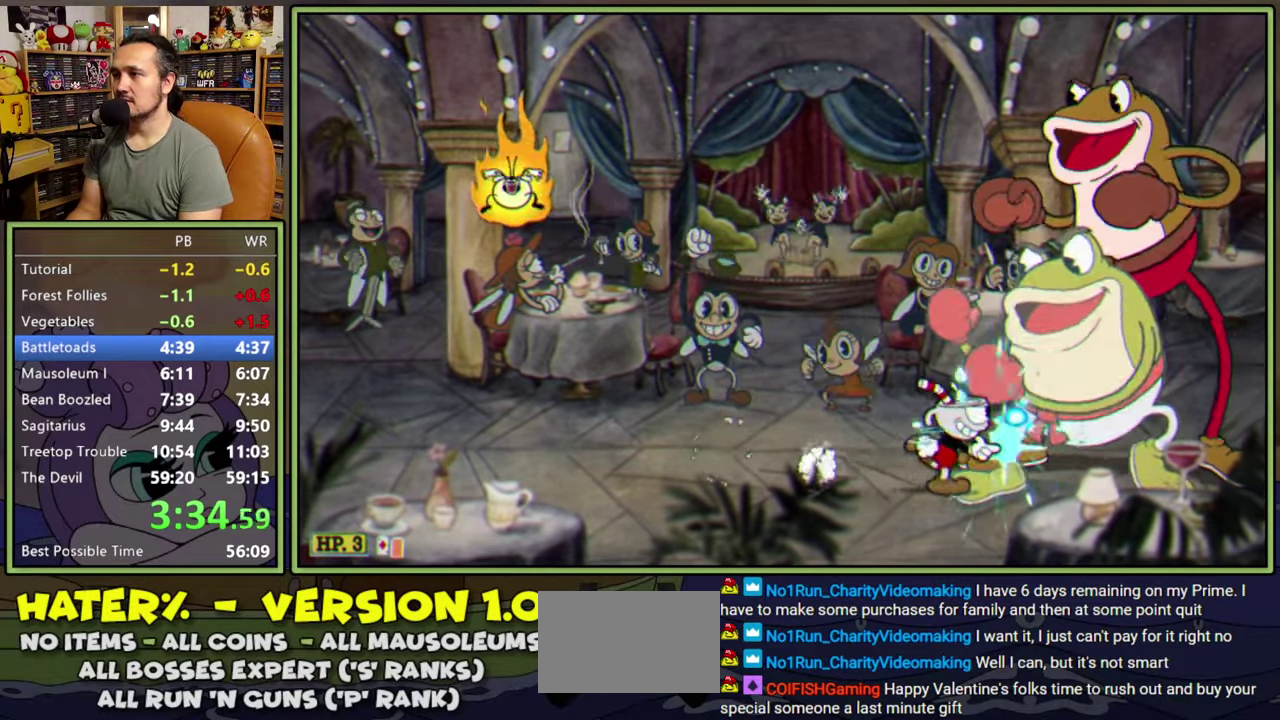
{"buttons": ["L1", "DPAD_DOWN", "DPAD_RIGHT"], "right_stick": "center", "events": [[50, "DPAD_RIGHT", "up"], [450, "DPAD_RIGHT", "down"]]}
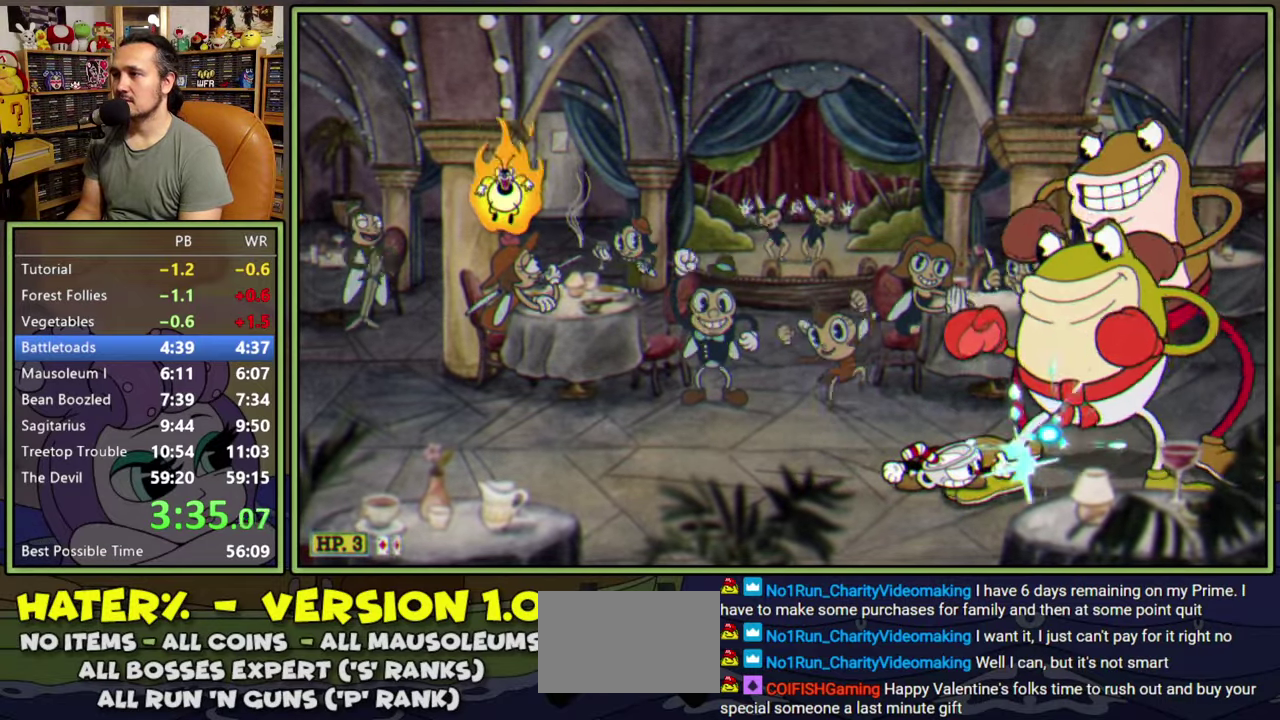
{"buttons": ["L1", "DPAD_DOWN"], "right_stick": "center", "events": [[133, "DPAD_RIGHT", "up"], [317, "DPAD_DOWN", "up"], [333, "DPAD_RIGHT", "down"], [367, "DPAD_DOWN", "down"], [450, "DPAD_RIGHT", "up"]]}
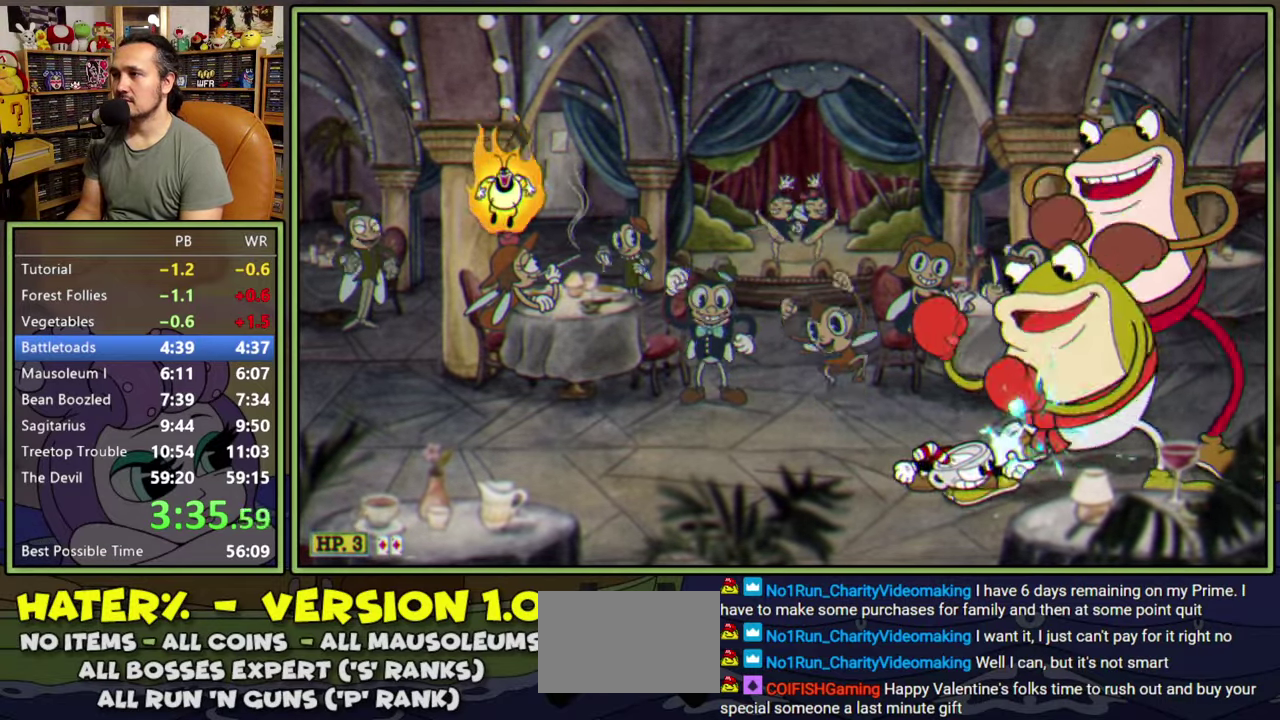
{"buttons": ["L1", "DPAD_DOWN"], "right_stick": "center", "events": [[17, "DPAD_RIGHT", "down"], [117, "DPAD_RIGHT", "up"]]}
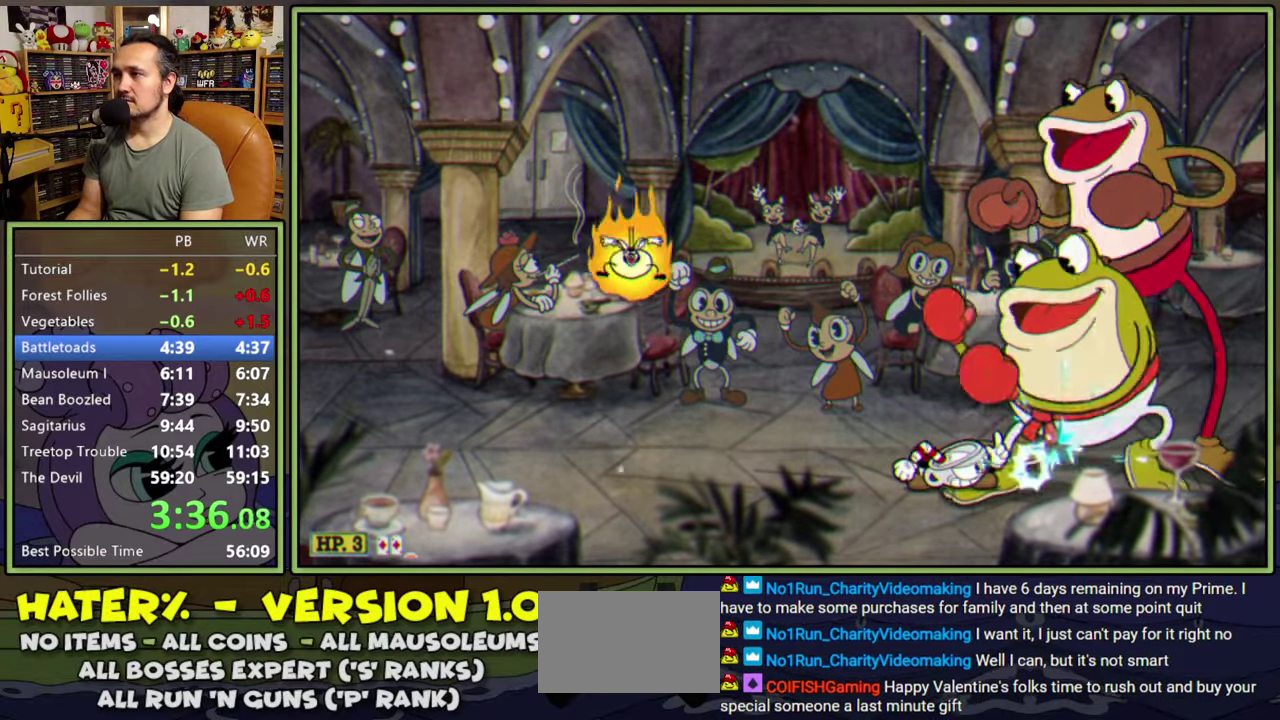
{"buttons": ["L1", "DPAD_DOWN"], "right_stick": "center", "events": []}
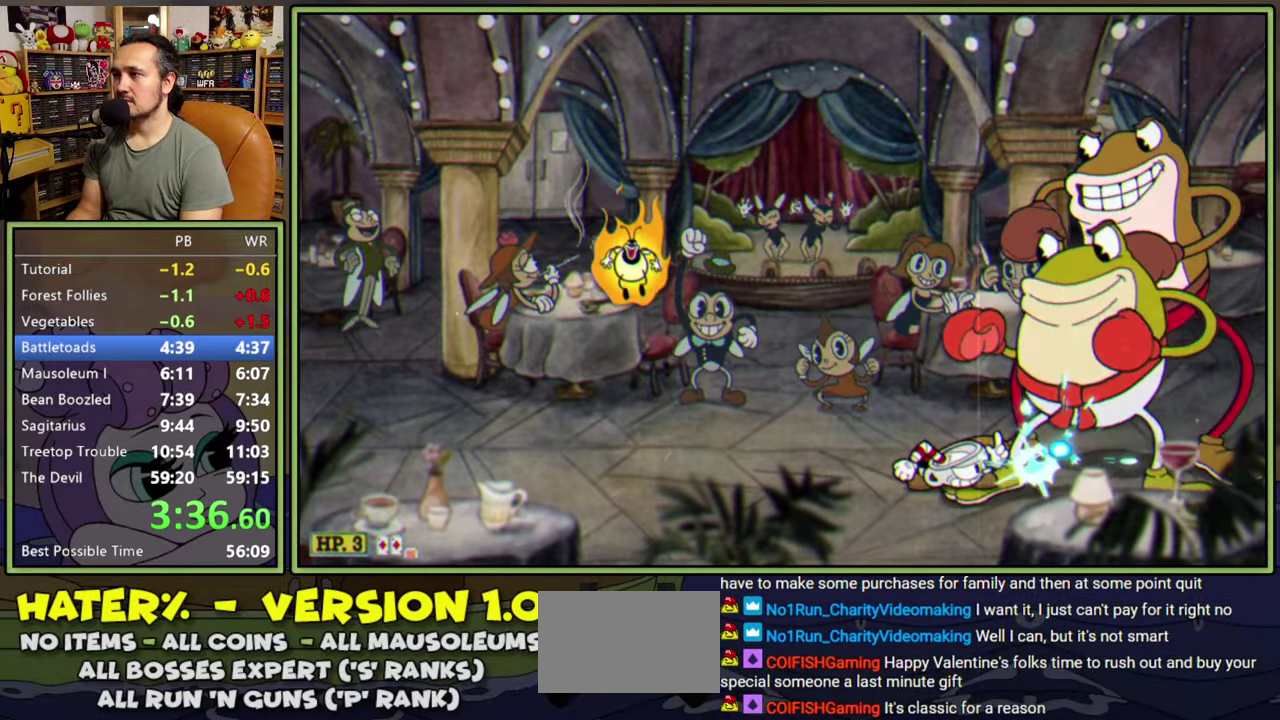
{"buttons": ["L1", "DPAD_LEFT"], "right_stick": "center", "events": [[100, "DPAD_DOWN", "up"], [100, "DPAD_LEFT", "down"], [133, "Y", "down"], [333, "Y", "up"]]}
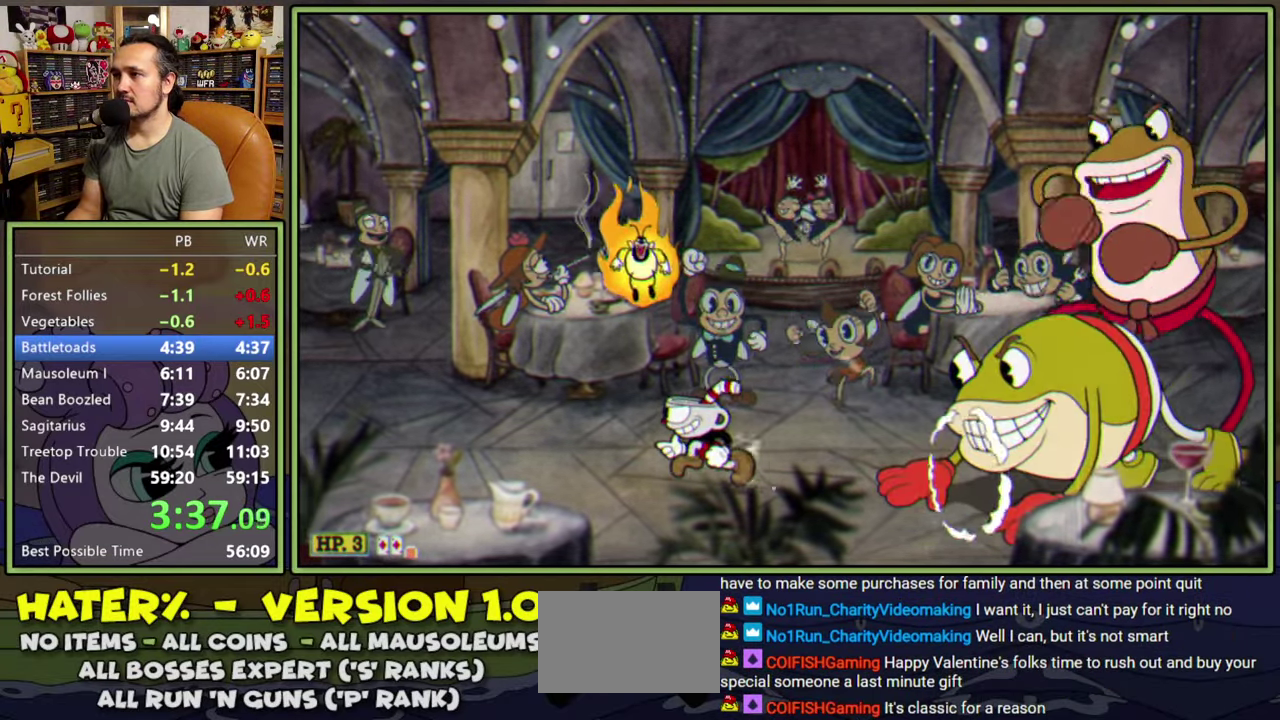
{"buttons": ["L1", "DPAD_RIGHT"], "right_stick": "center", "events": [[67, "Y", "down"], [200, "Y", "up"], [333, "DPAD_LEFT", "up"], [350, "DPAD_RIGHT", "down"]]}
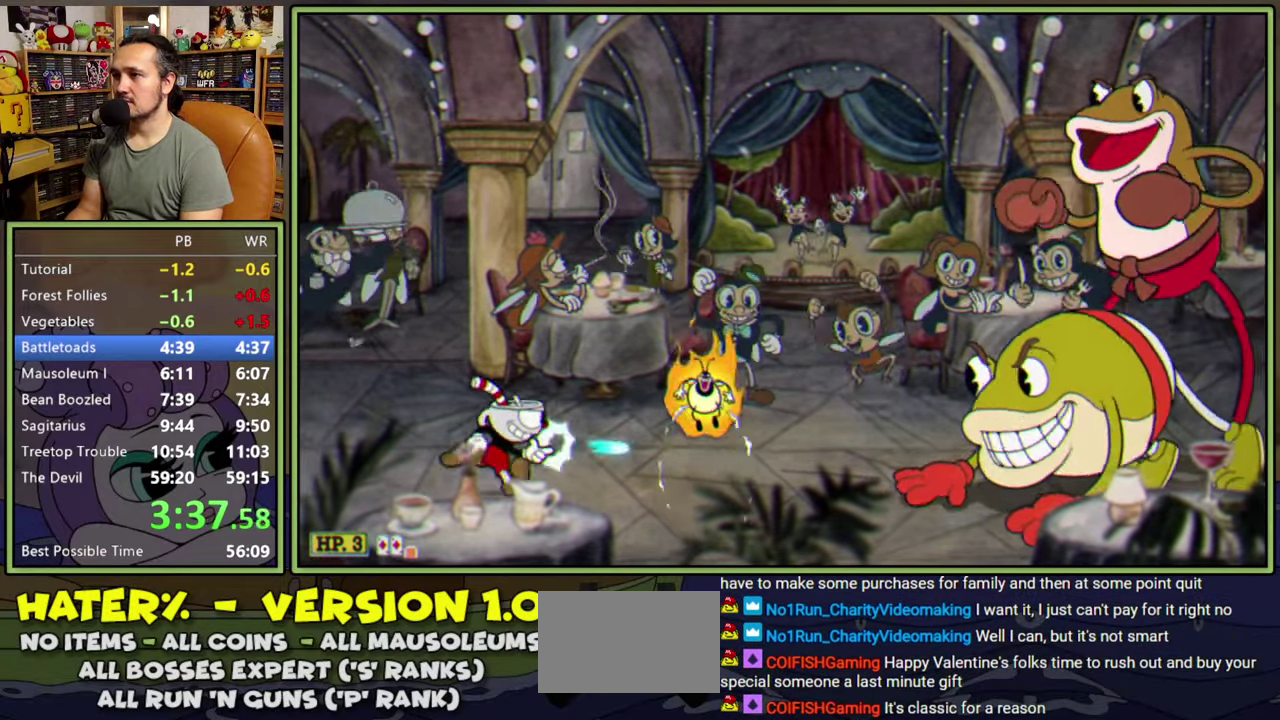
{"buttons": ["L1", "DPAD_RIGHT"], "right_stick": "center", "events": [[283, "DPAD_RIGHT", "up"], [467, "DPAD_RIGHT", "down"]]}
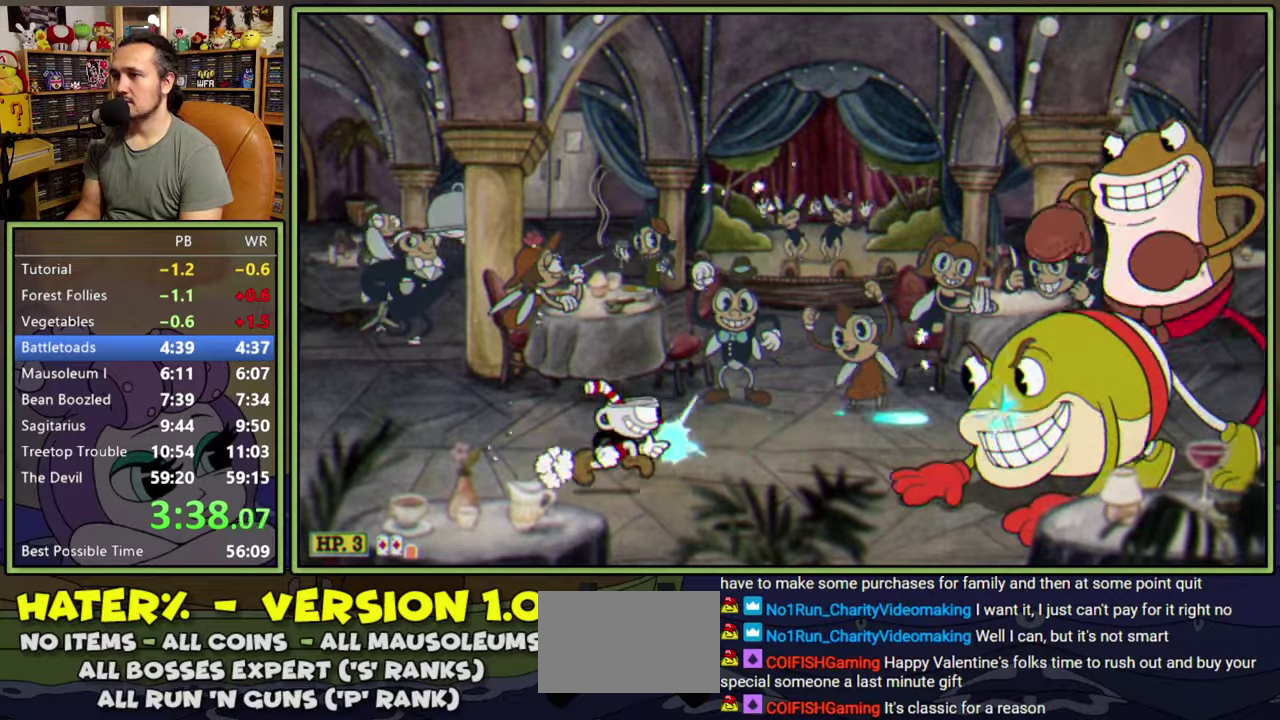
{"buttons": ["L1", "DPAD_RIGHT"], "right_stick": "center", "events": []}
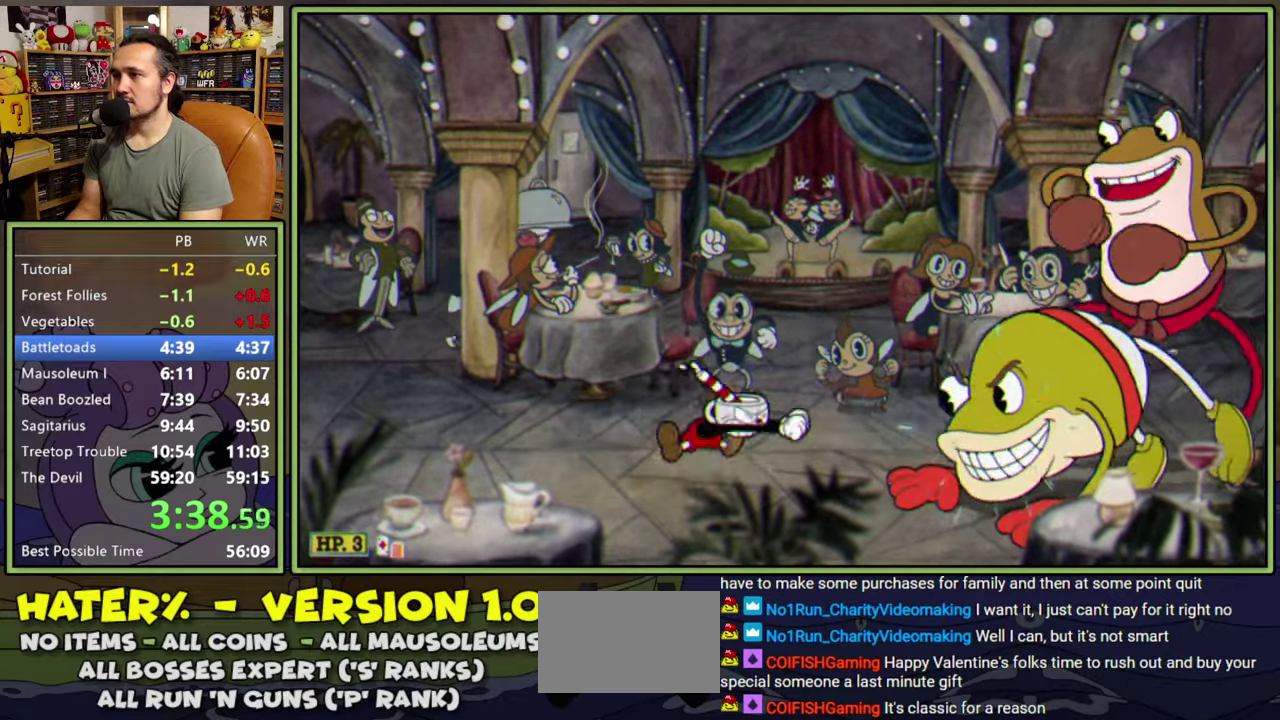
{"buttons": ["L1", "DPAD_RIGHT"], "right_stick": "center", "events": []}
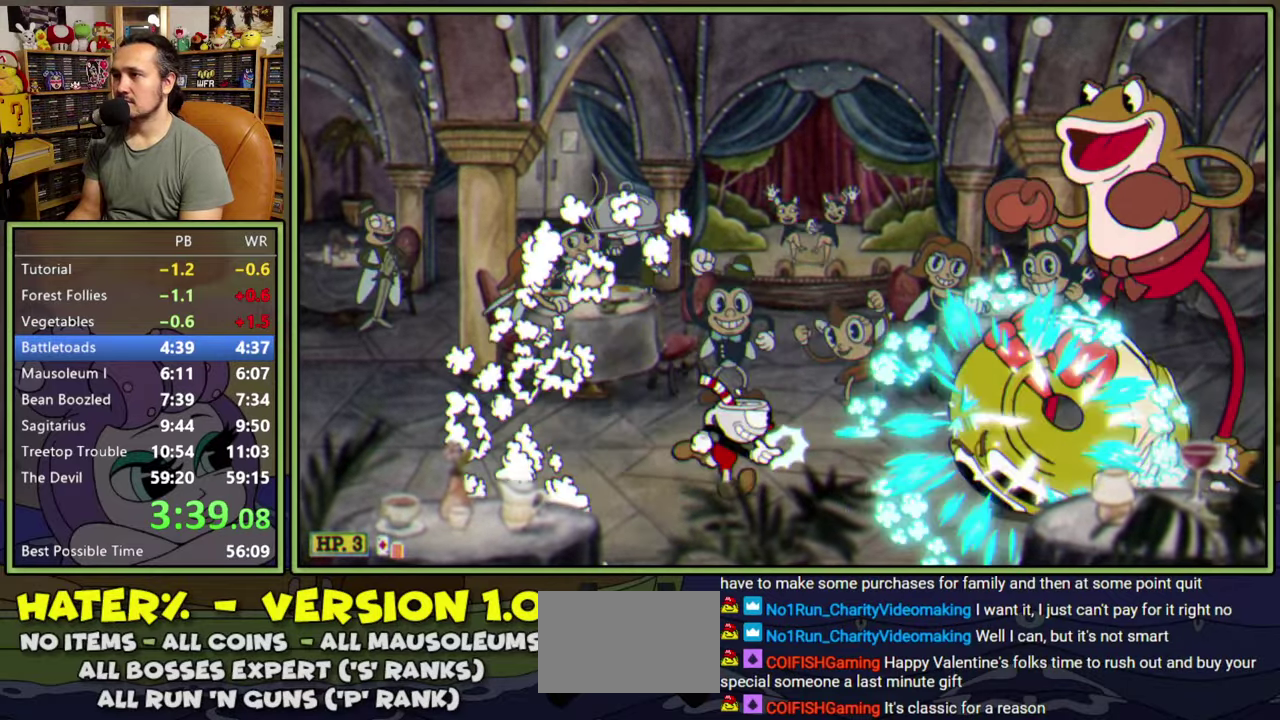
{"buttons": ["A", "L1", "DPAD_RIGHT"], "right_stick": "center", "events": [[67, "DPAD_RIGHT", "up"], [300, "DPAD_RIGHT", "down"], [367, "A", "down"]]}
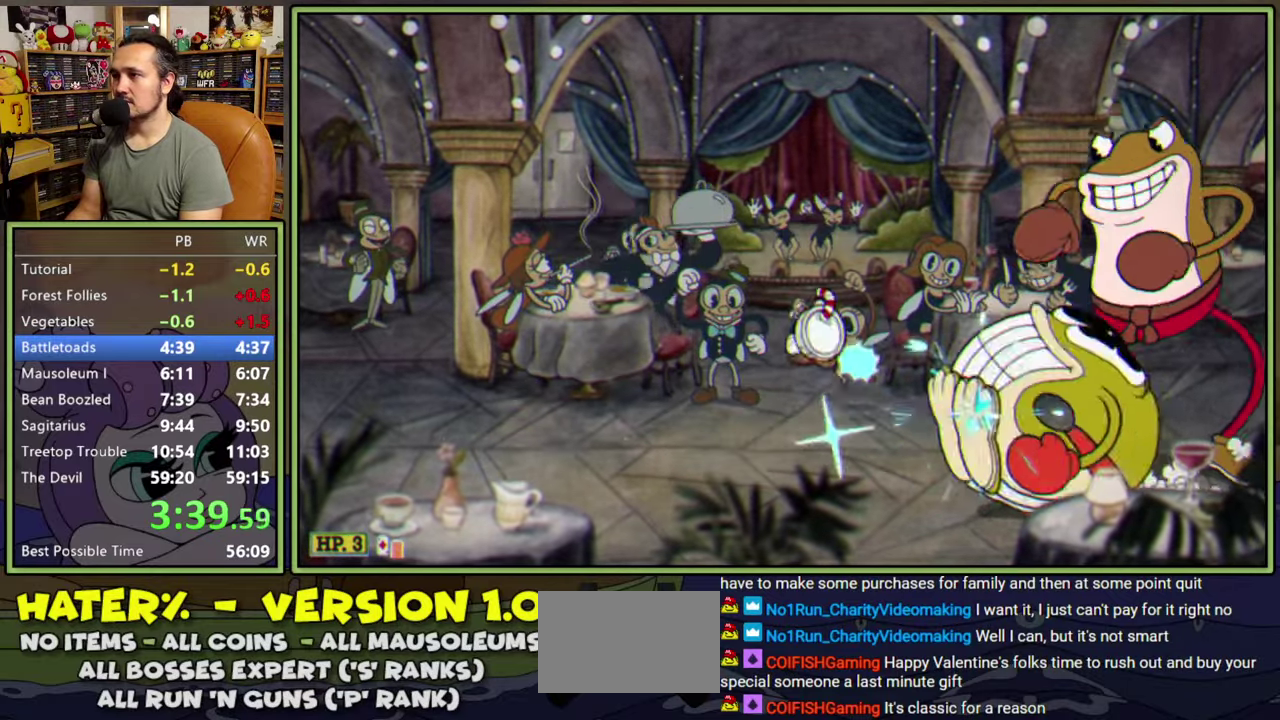
{"buttons": ["L1", "DPAD_RIGHT"], "right_stick": "center", "events": [[217, "A", "up"]]}
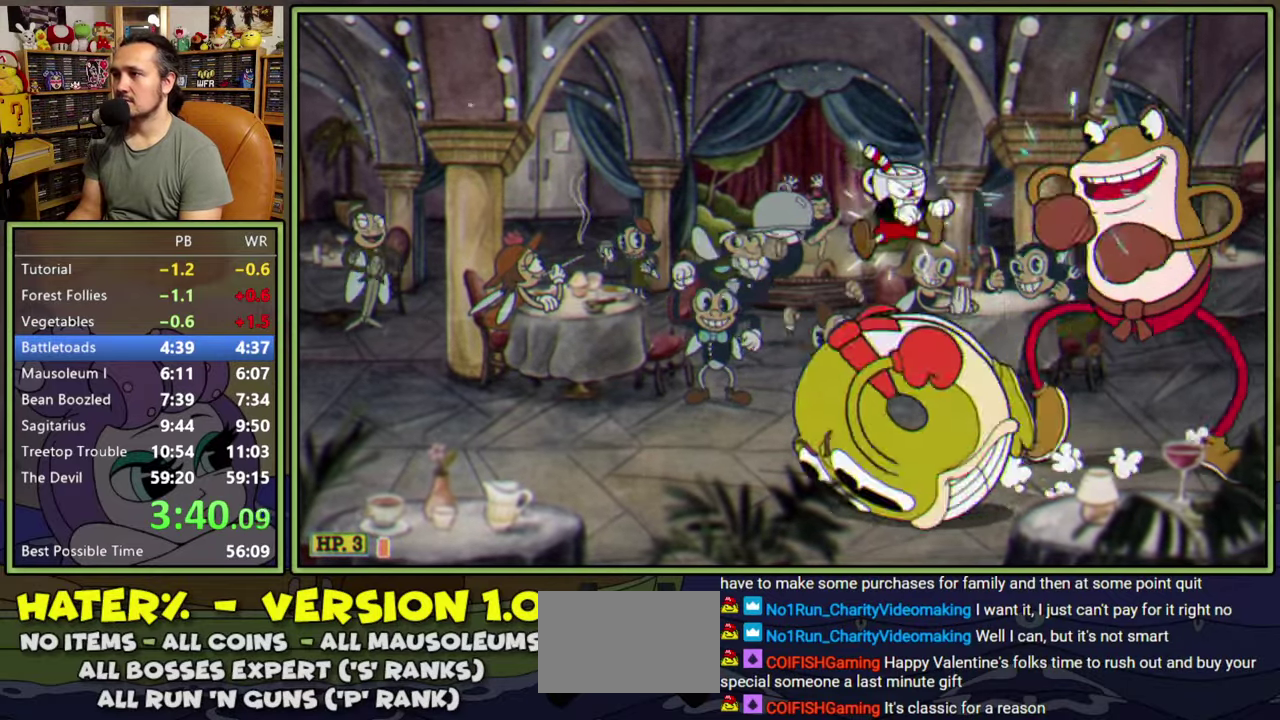
{"buttons": ["L1"], "right_stick": "center", "events": [[400, "DPAD_RIGHT", "up"]]}
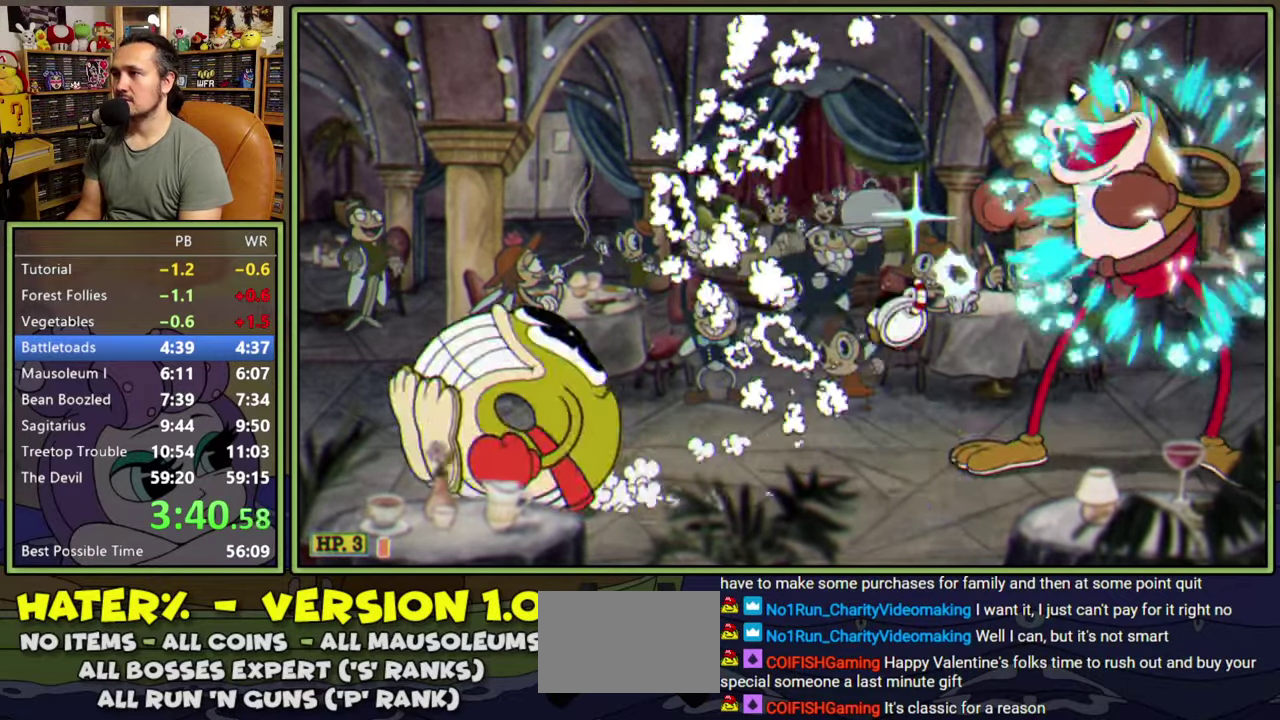
{"buttons": ["L1", "DPAD_UP", "DPAD_RIGHT"], "right_stick": "center", "events": [[33, "DPAD_RIGHT", "down"], [33, "DPAD_UP", "down"]]}
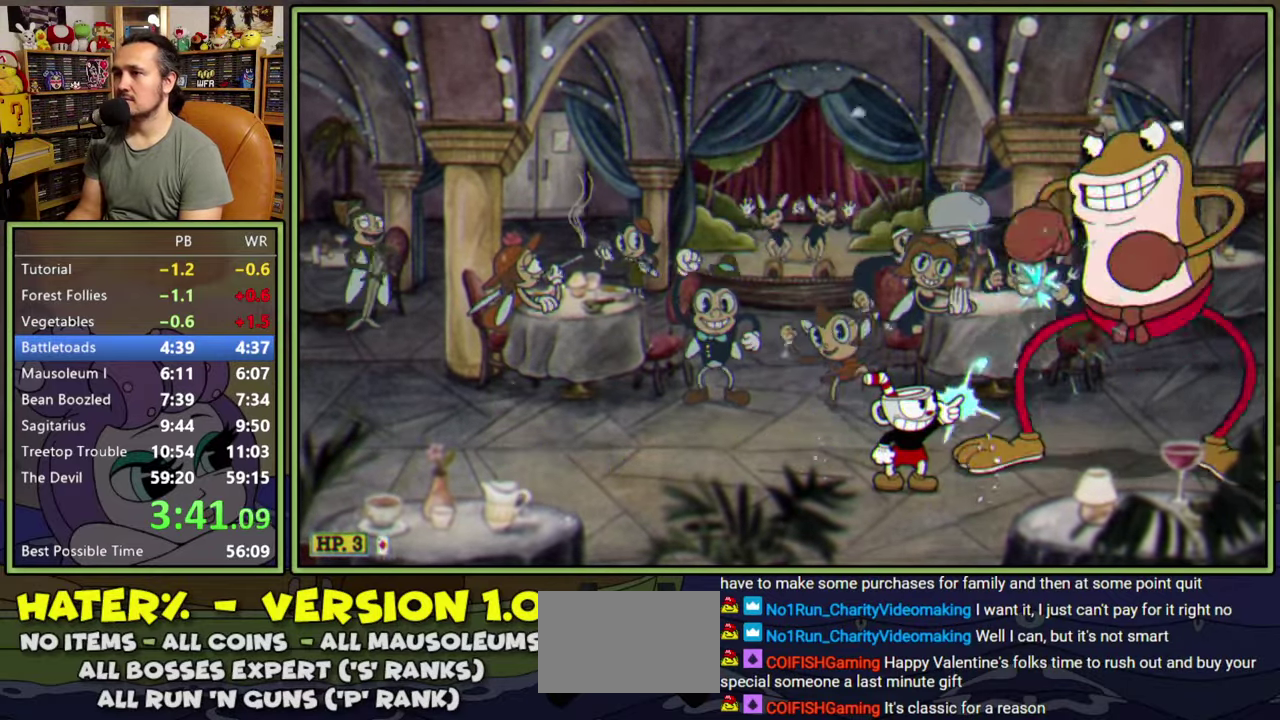
{"buttons": ["L1", "DPAD_UP", "DPAD_RIGHT"], "right_stick": "center", "events": []}
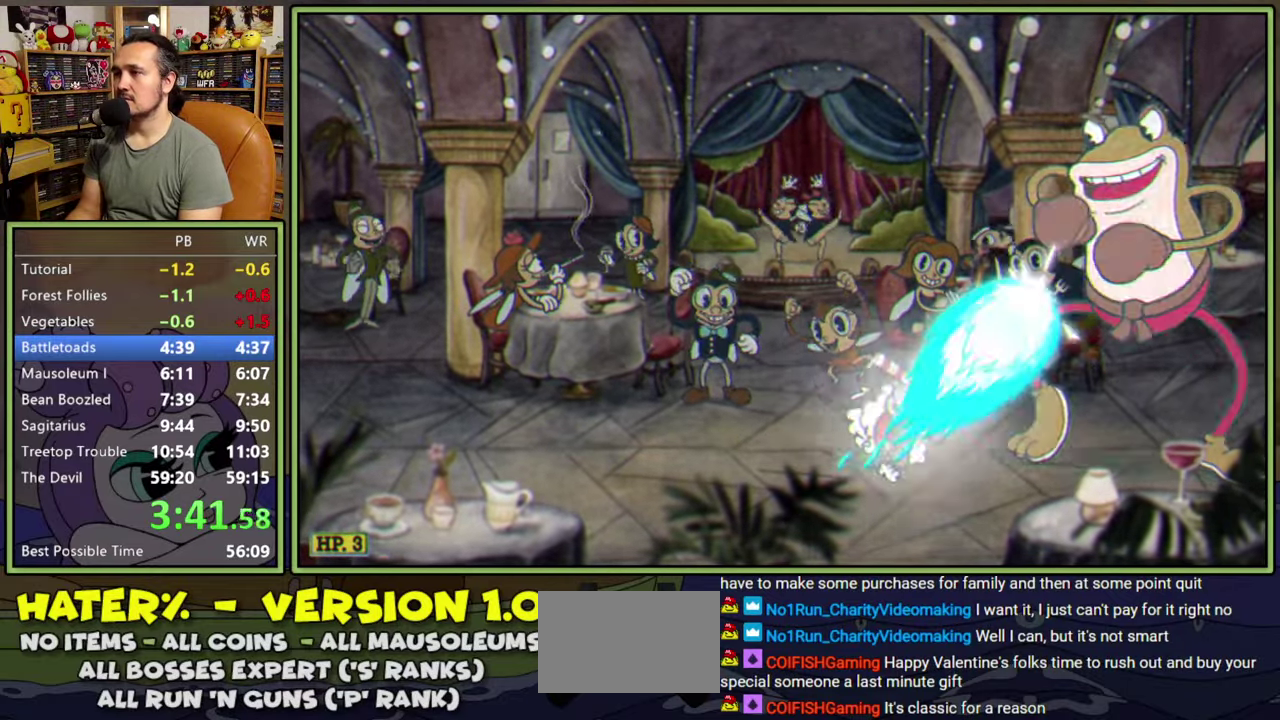
{"buttons": ["L1", "DPAD_UP", "DPAD_RIGHT"], "right_stick": "center", "events": []}
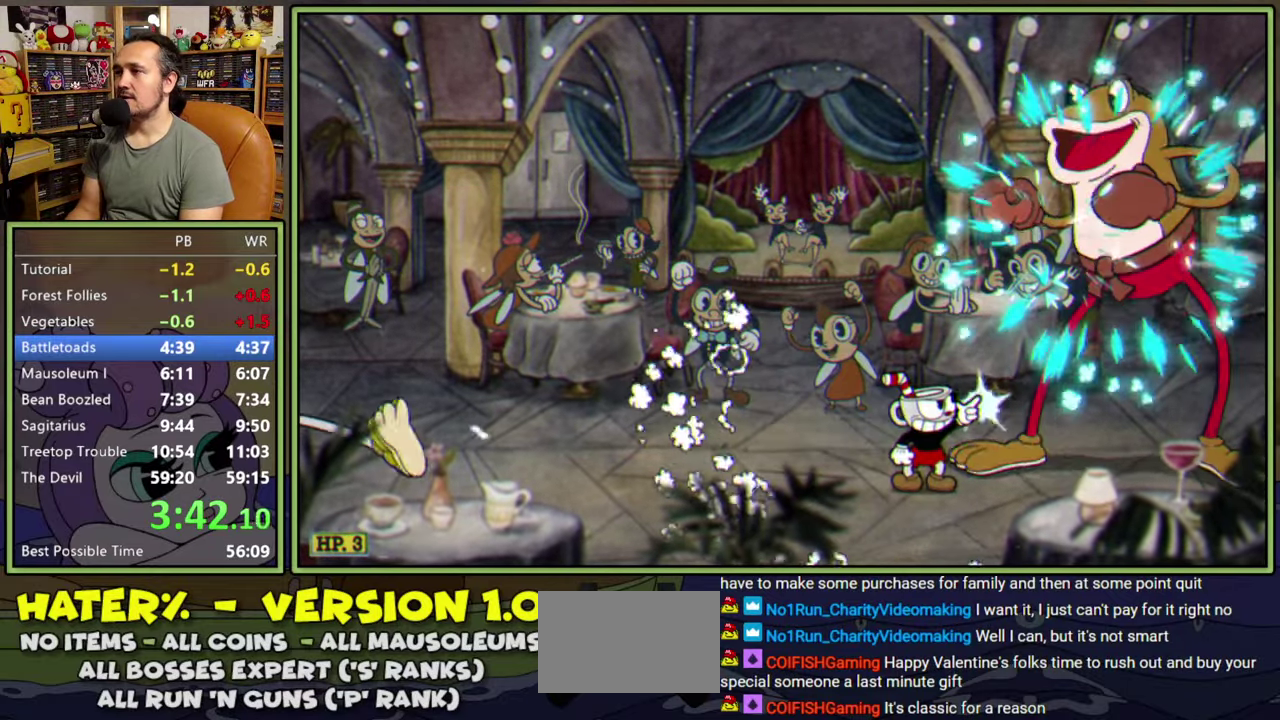
{"buttons": ["L1", "DPAD_UP", "DPAD_RIGHT"], "right_stick": "center", "events": []}
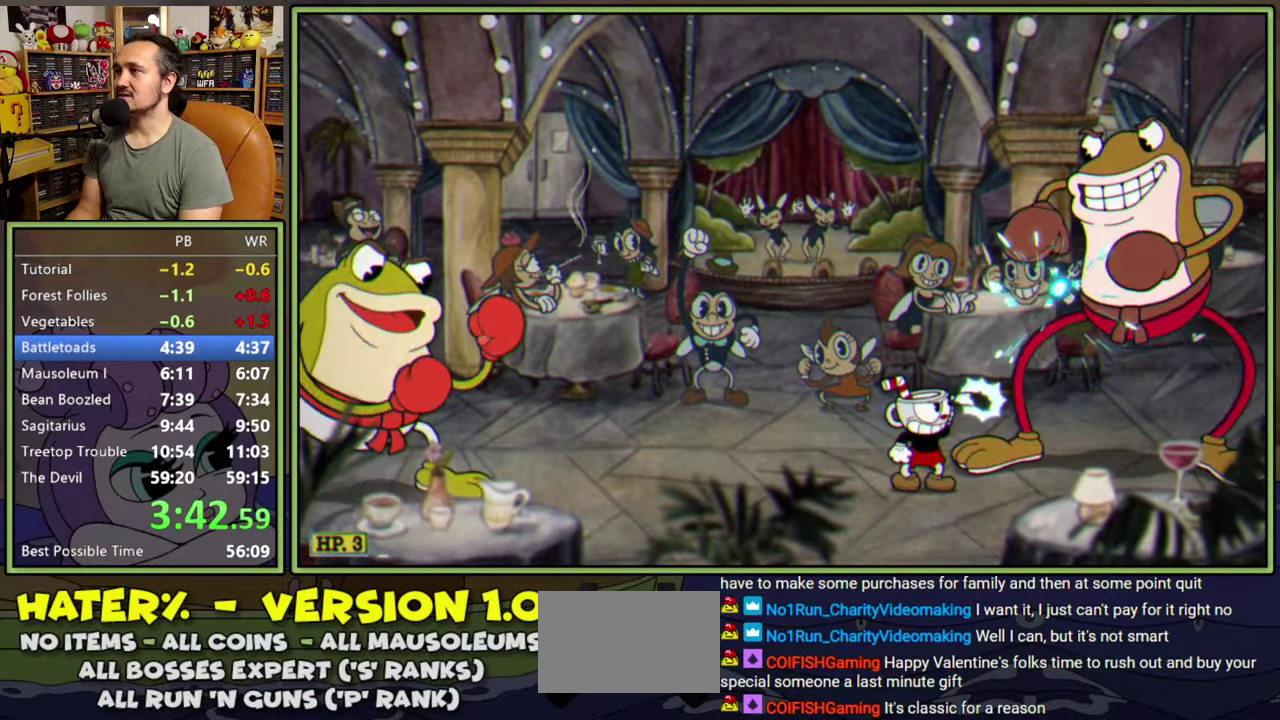
{"buttons": ["L1", "DPAD_UP", "DPAD_RIGHT"], "right_stick": "center", "events": []}
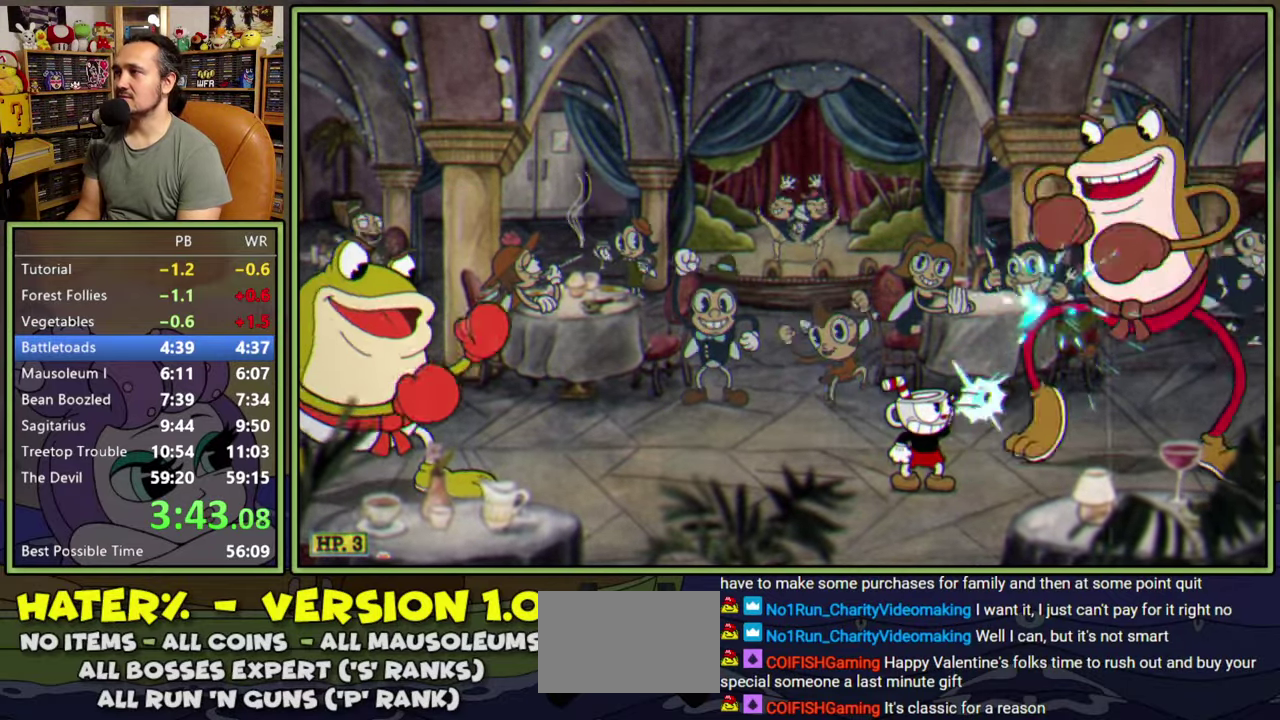
{"buttons": ["L1", "DPAD_UP", "DPAD_RIGHT"], "right_stick": "center", "events": []}
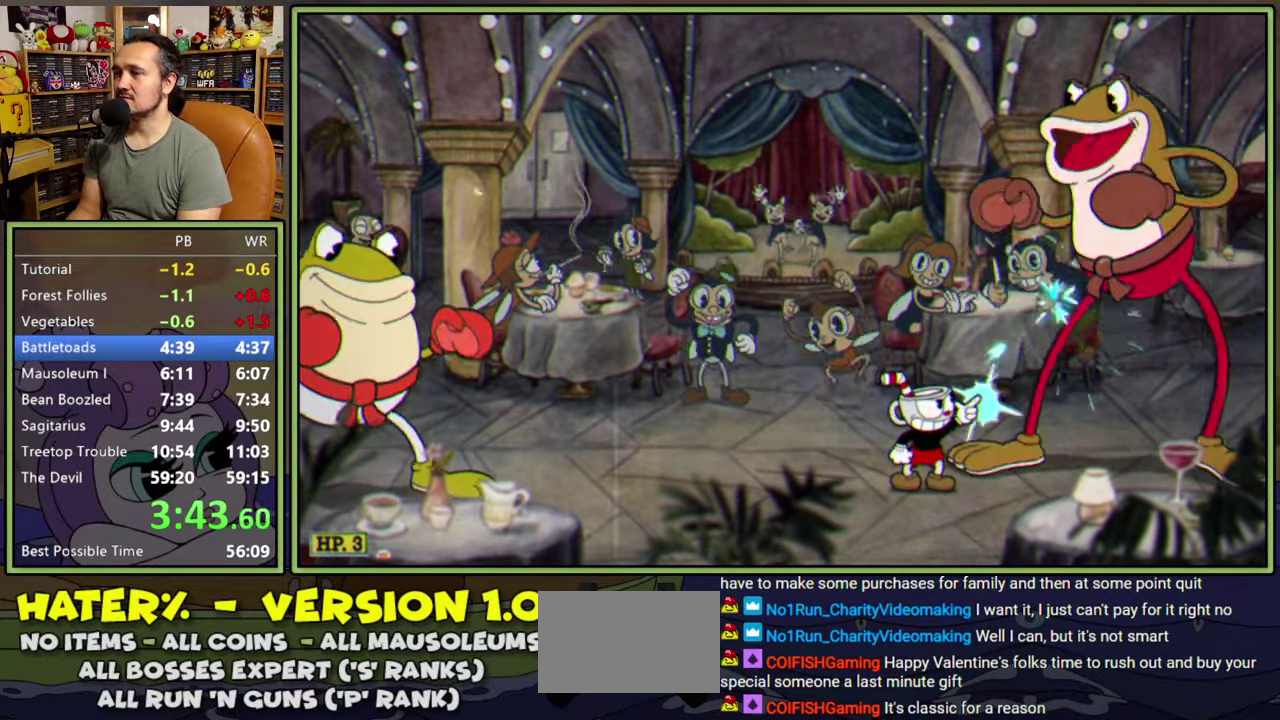
{"buttons": ["L1", "DPAD_UP", "DPAD_RIGHT"], "right_stick": "center", "events": []}
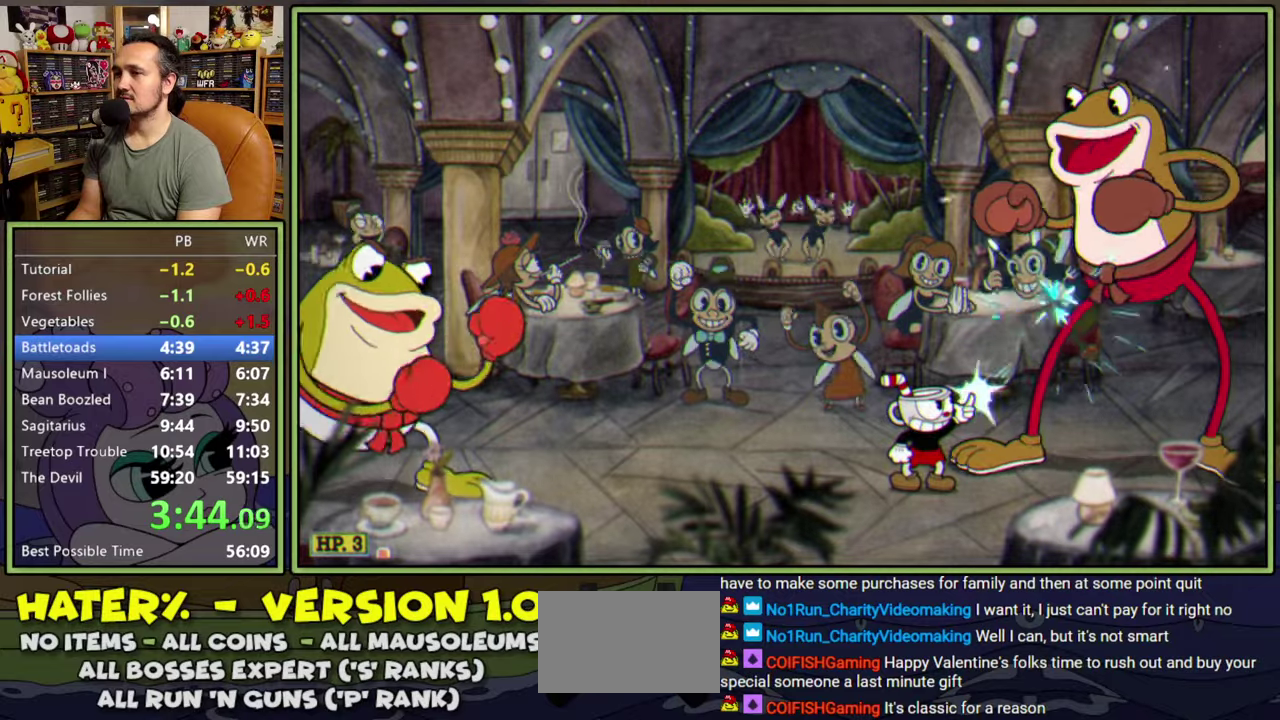
{"buttons": ["L1", "DPAD_UP", "DPAD_RIGHT"], "right_stick": "center", "events": []}
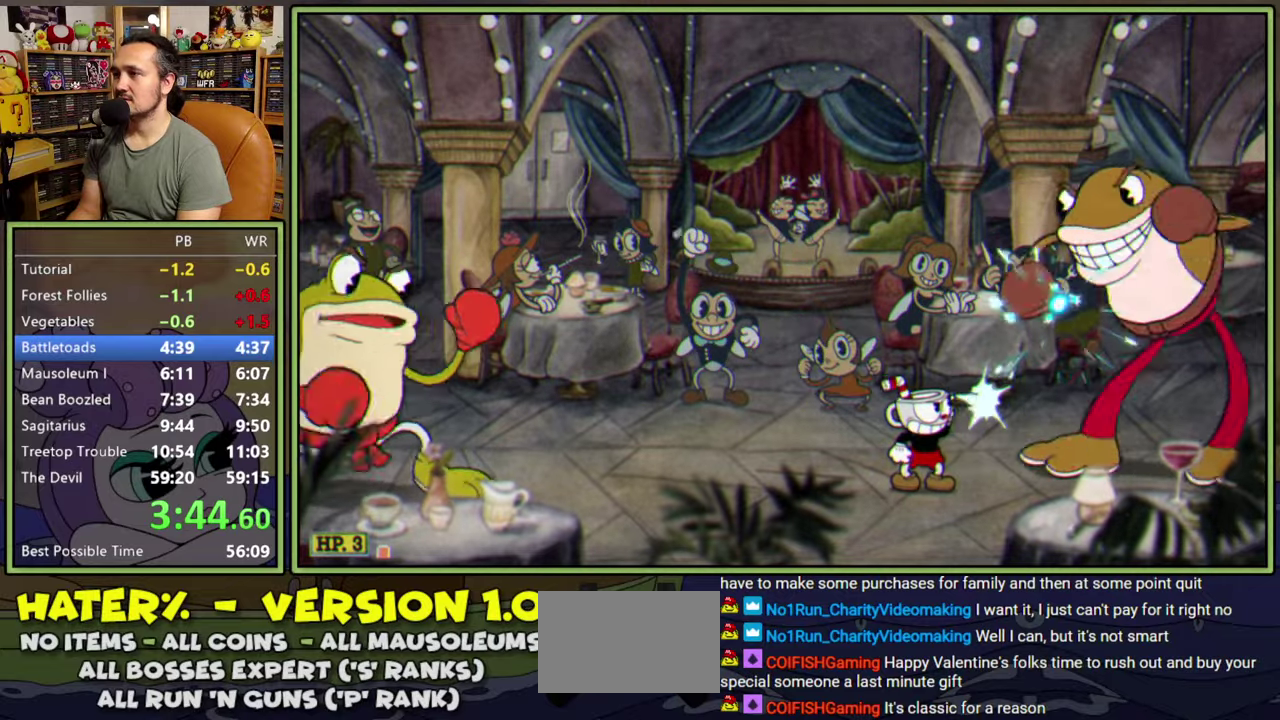
{"buttons": ["L1", "DPAD_UP", "DPAD_RIGHT"], "right_stick": "center", "events": []}
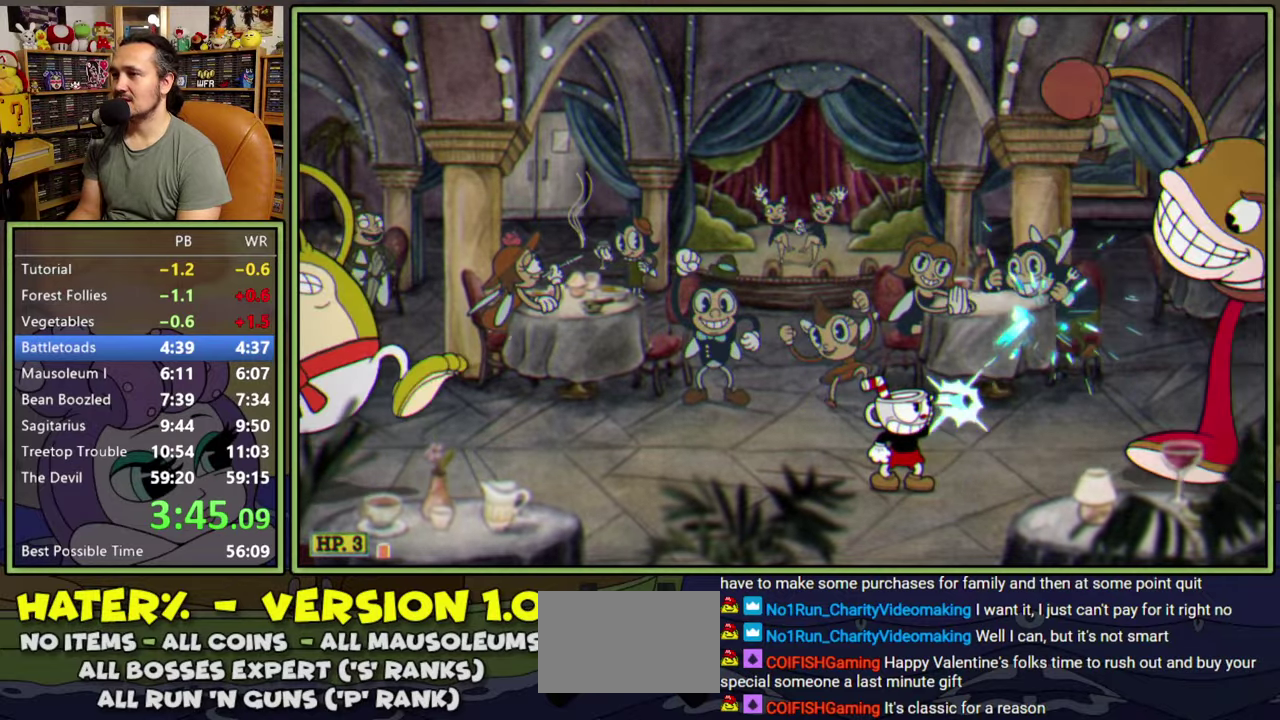
{"buttons": ["L1"], "right_stick": "center", "events": [[283, "DPAD_UP", "up"], [367, "DPAD_RIGHT", "up"]]}
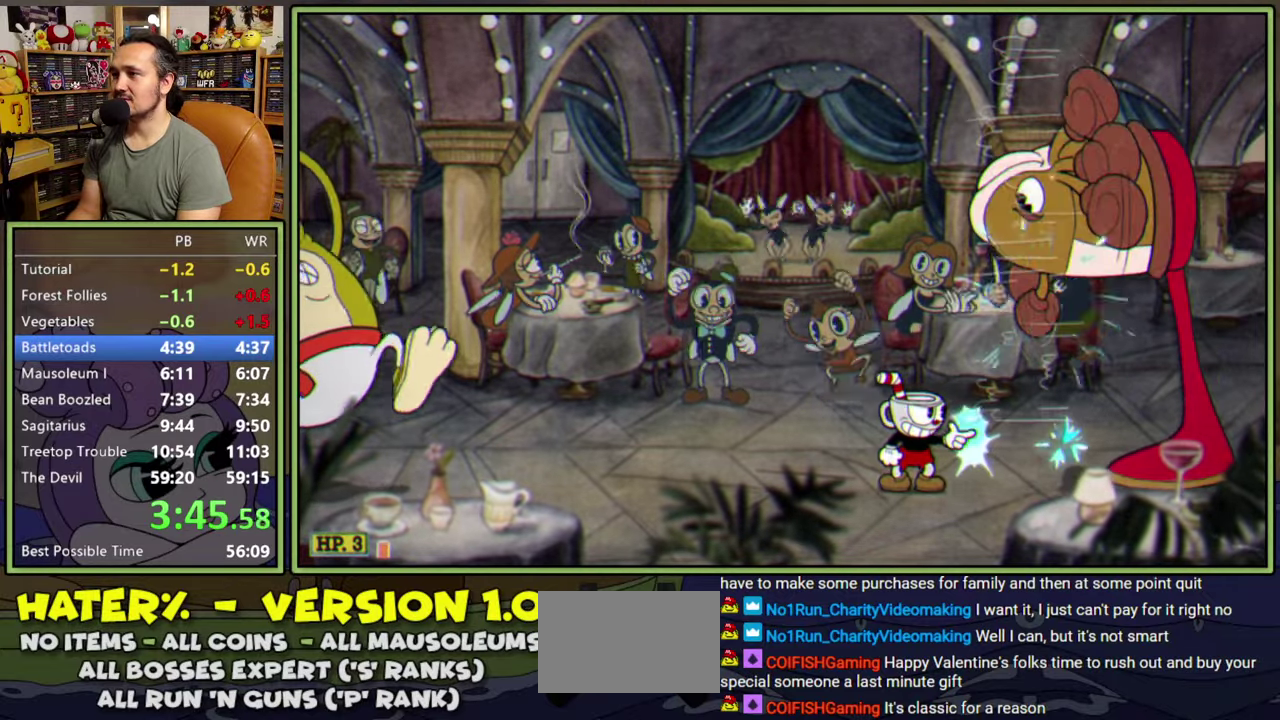
{"buttons": ["L1"], "right_stick": "center", "events": [[33, "DPAD_RIGHT", "down"], [150, "DPAD_RIGHT", "up"], [217, "DPAD_RIGHT", "down"], [283, "DPAD_RIGHT", "up"], [350, "DPAD_RIGHT", "down"], [450, "DPAD_RIGHT", "up"]]}
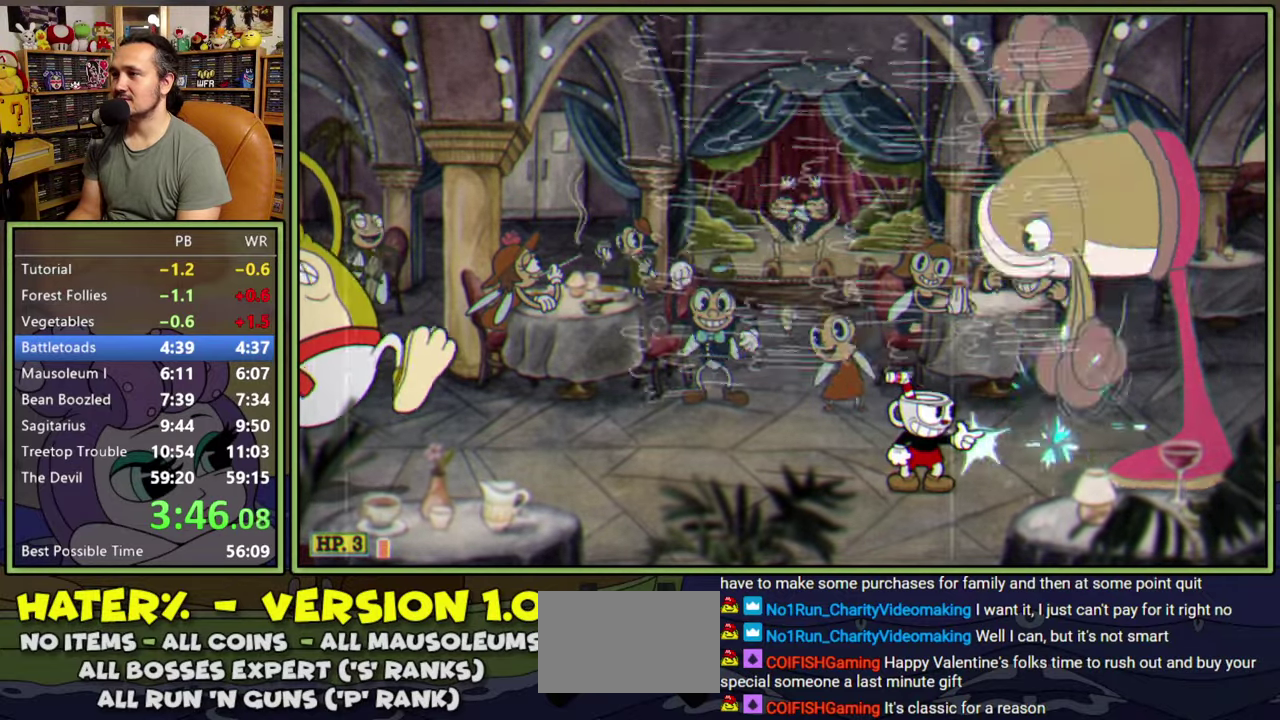
{"buttons": ["L1"], "right_stick": "center", "events": [[17, "DPAD_RIGHT", "down"], [117, "DPAD_RIGHT", "up"], [167, "DPAD_RIGHT", "down"], [467, "DPAD_RIGHT", "up"]]}